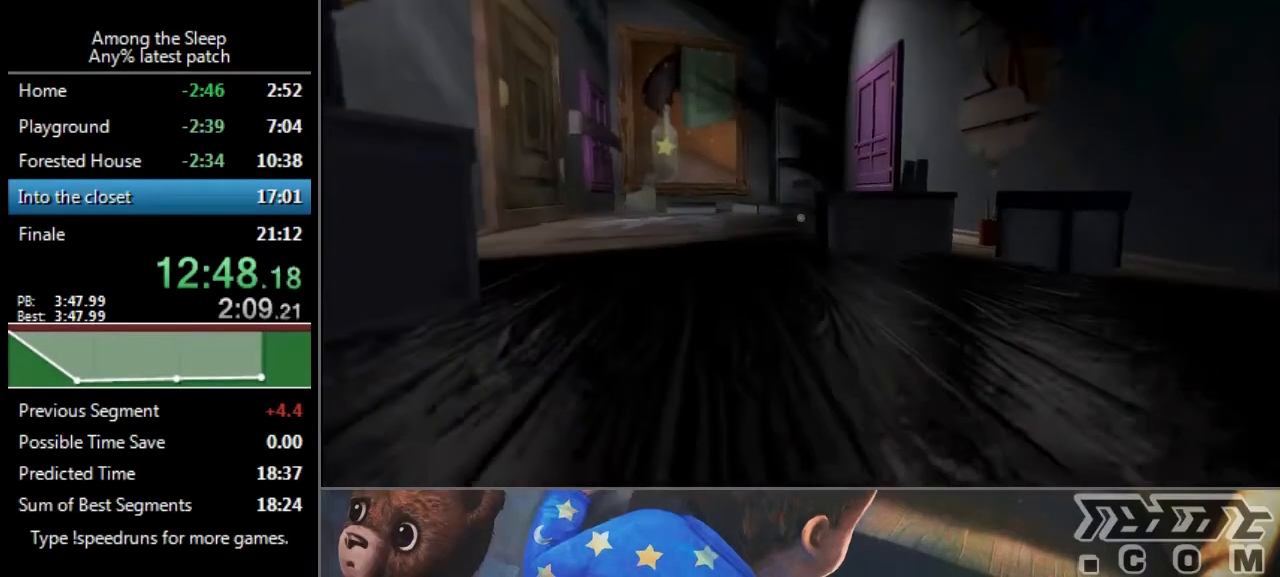
Gameplay with keyboard; each line is a JSON object with the keys held at the frame after it. "events" lists presses ("down") and releases ("up") of "a", "click", "climb", "crawl", "d", "s", "sprint" and "w" between this image and that frame as [ms after this image, input, new state], when the widget could be followed in between. No other keys are recorded. Mouse input is not recorded. Key names are as the overlay labels them; some are game actions (e.g. jump) rather than physical keys.
{"keys": ["sprint", "w"], "events": []}
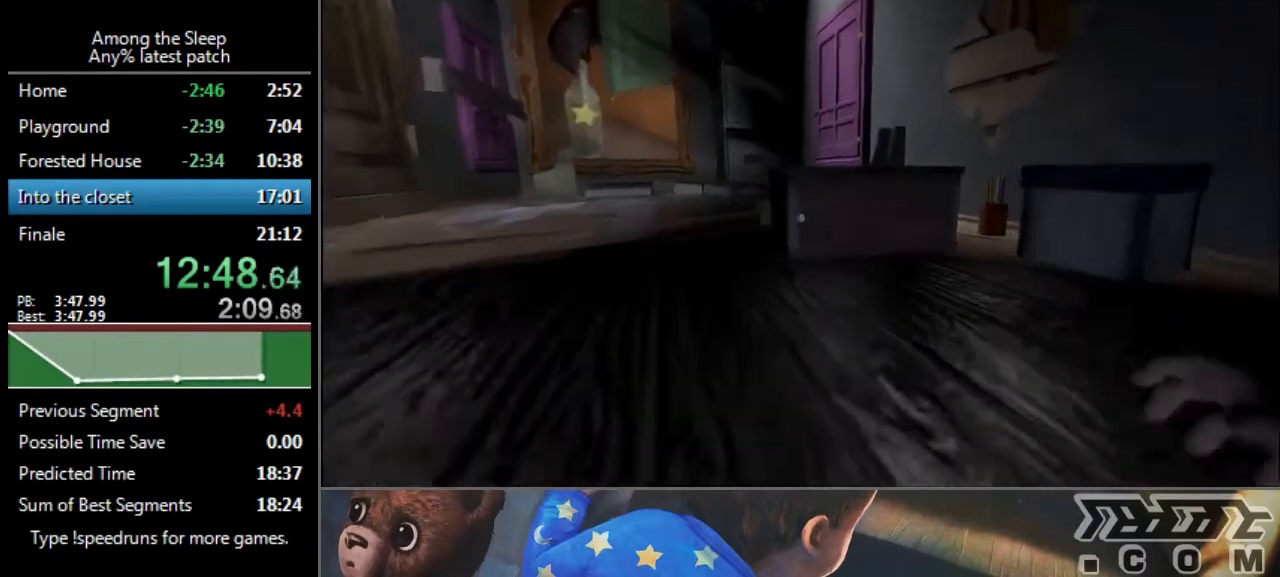
{"keys": ["a", "click", "w"], "events": [[166, "sprint", "up"], [433, "a", "down"], [433, "click", "down"]]}
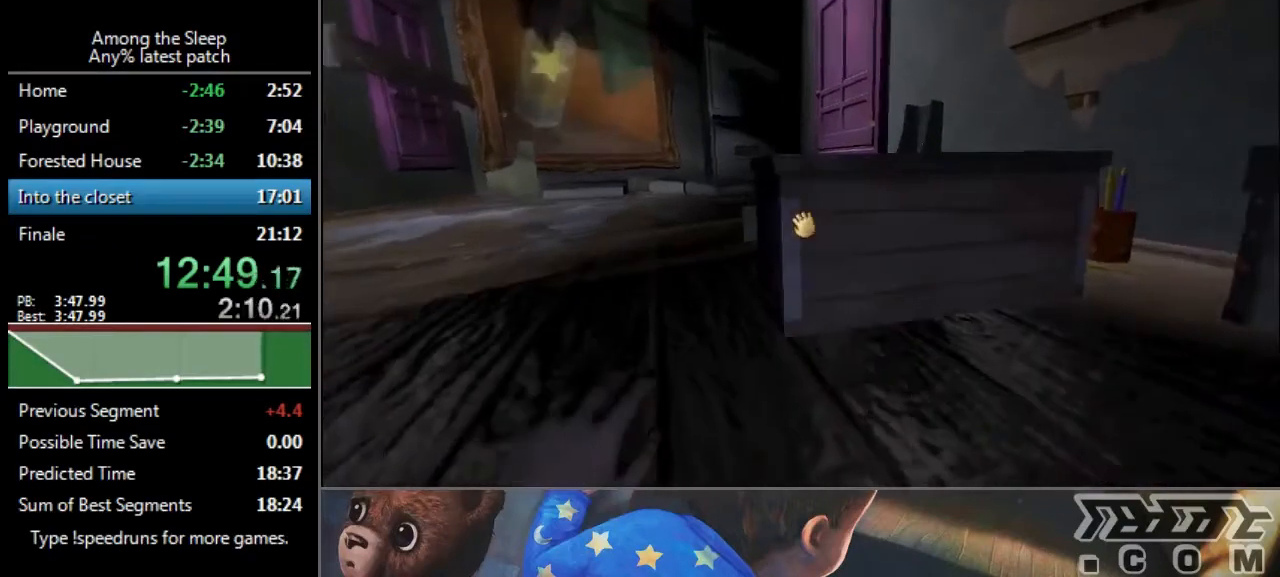
{"keys": ["a", "click", "w"], "events": []}
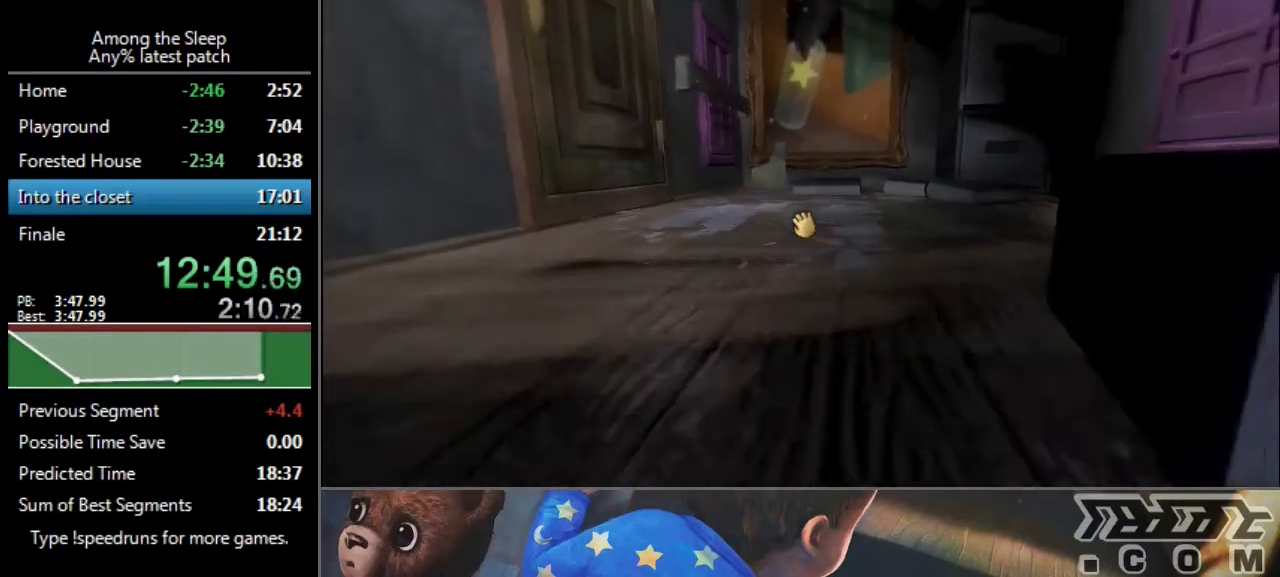
{"keys": ["a", "click", "w"], "events": []}
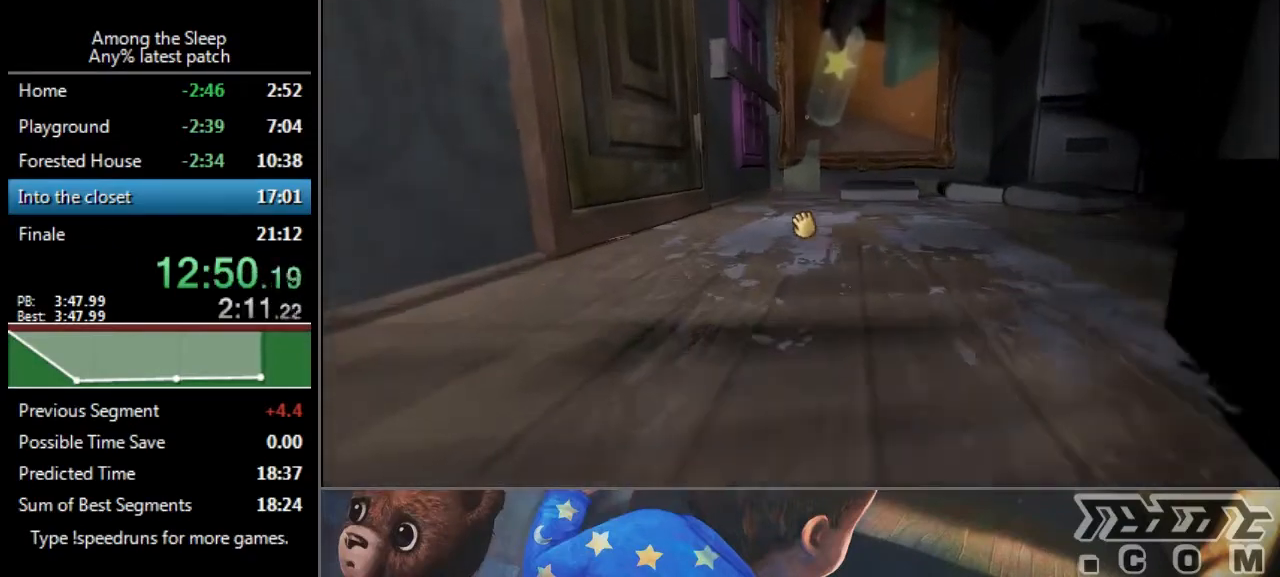
{"keys": ["a", "w"], "events": [[100, "a", "up"], [200, "a", "down"], [434, "click", "up"]]}
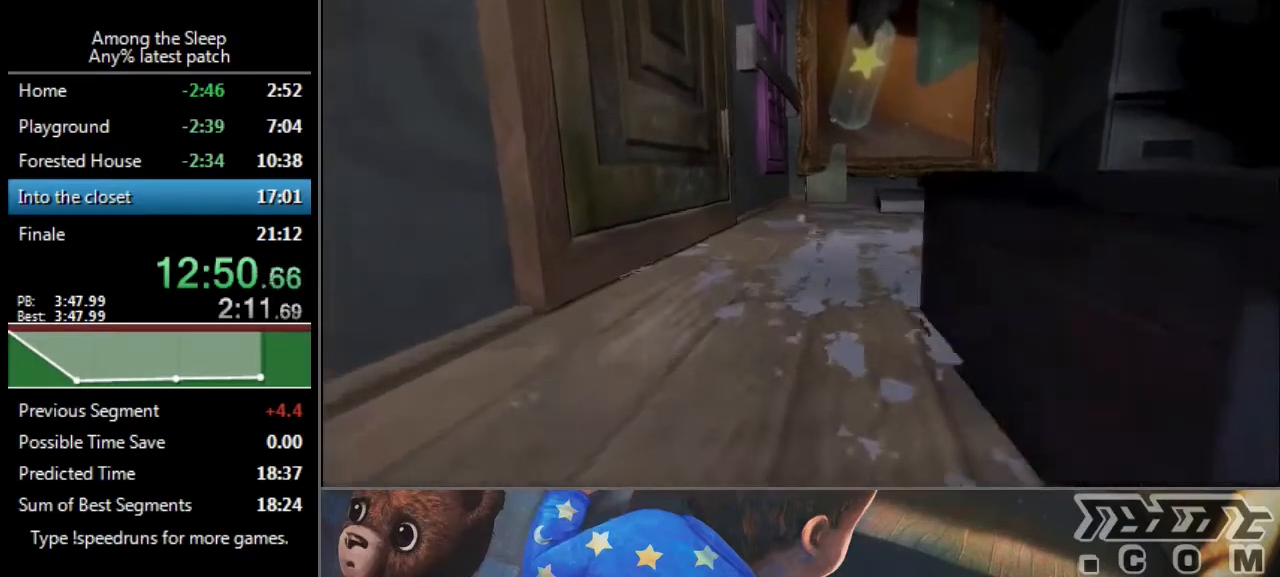
{"keys": ["click", "s"], "events": [[66, "a", "up"], [400, "click", "down"], [433, "w", "up"], [500, "s", "down"]]}
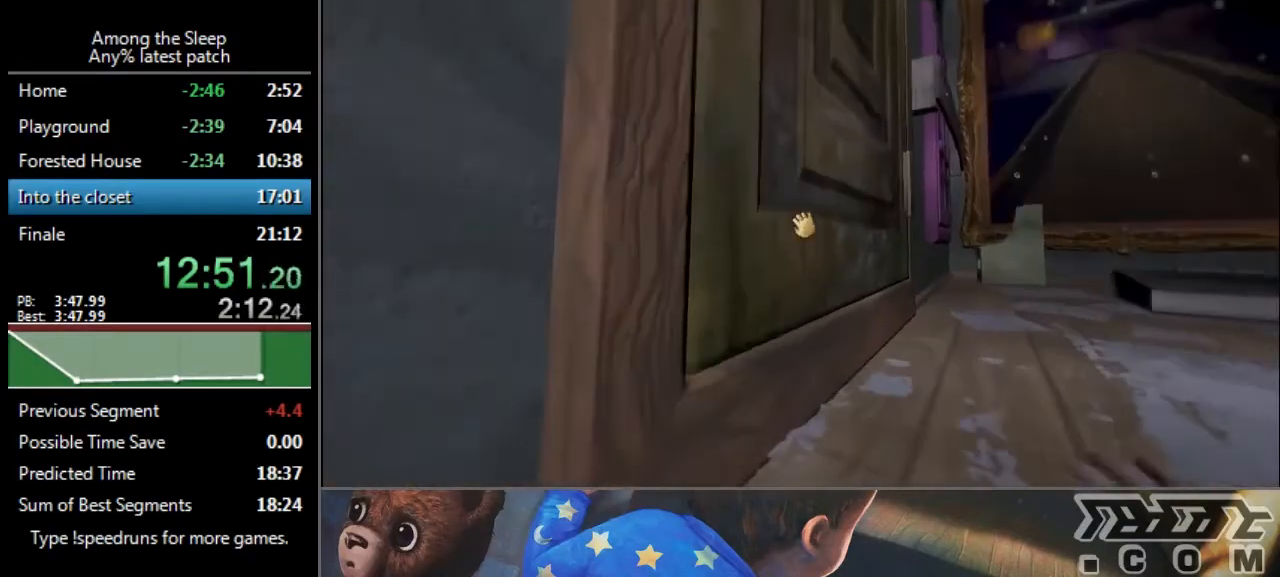
{"keys": ["click", "s"], "events": []}
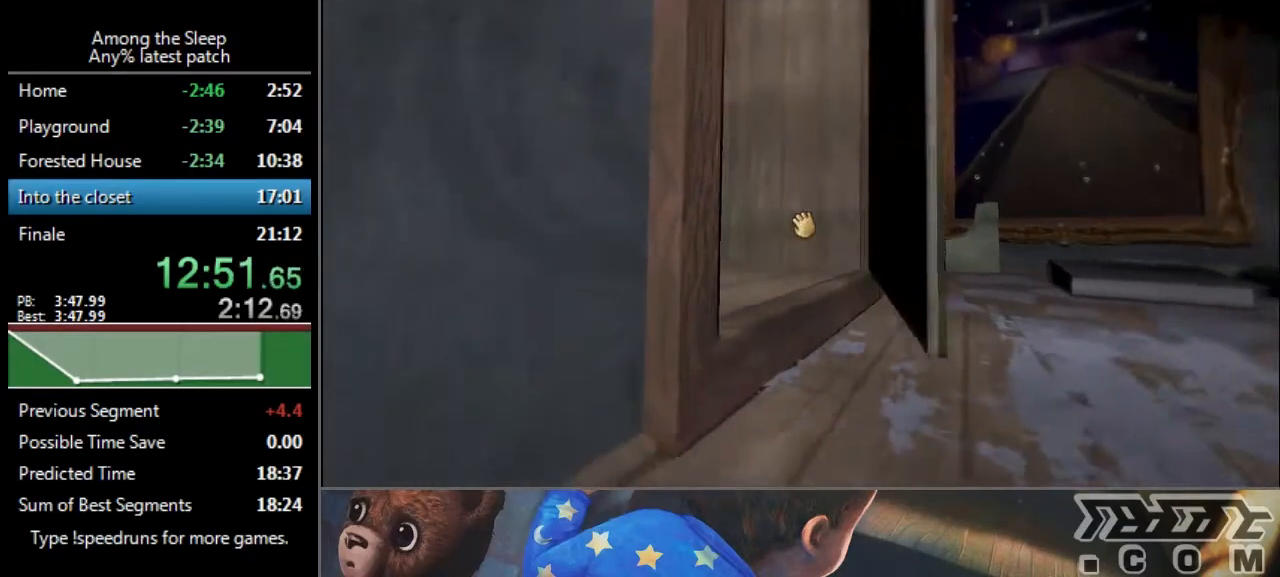
{"keys": ["click", "w"], "events": [[133, "click", "up"], [200, "d", "down"], [300, "s", "up"], [433, "w", "down"], [467, "click", "down"], [467, "d", "up"]]}
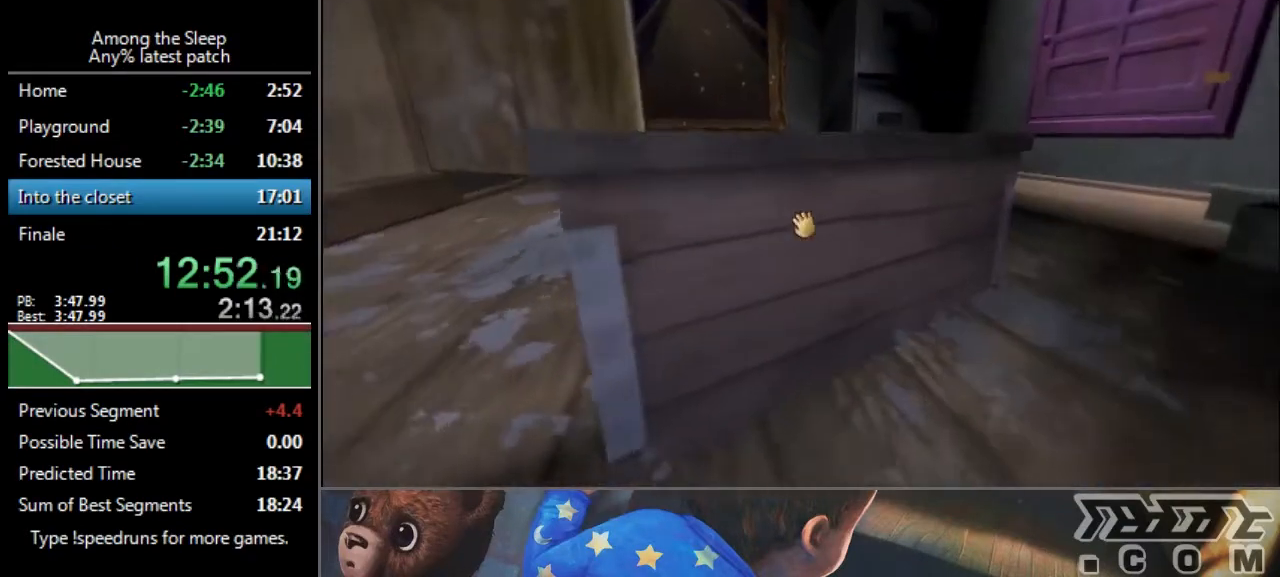
{"keys": ["click", "w"], "events": []}
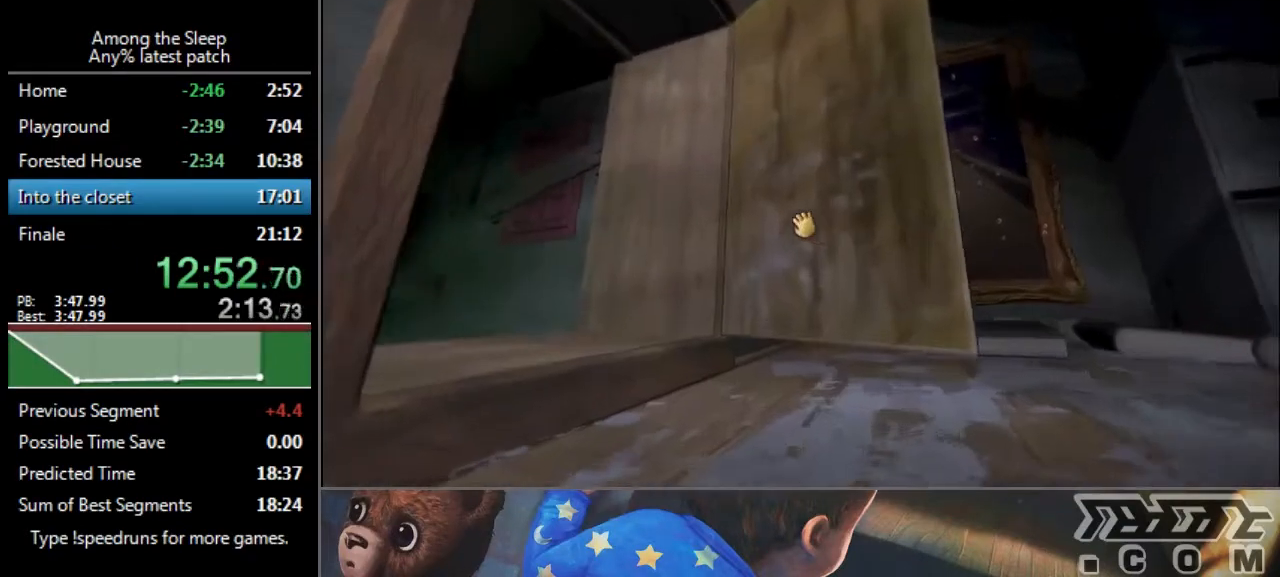
{"keys": ["click", "w"], "events": []}
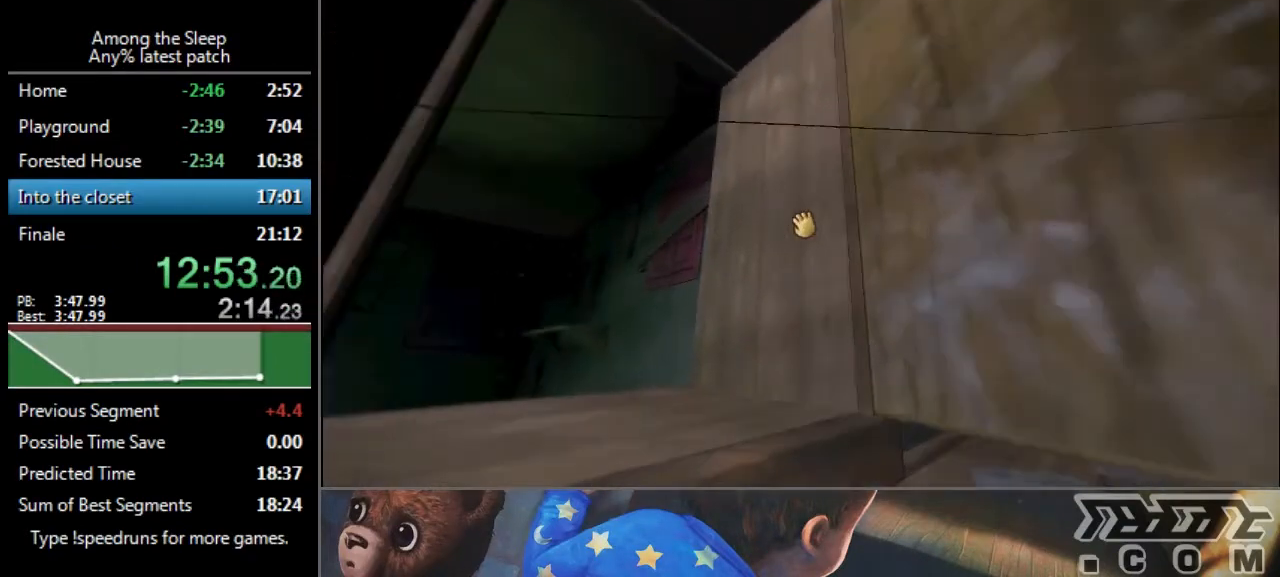
{"keys": ["click", "w"], "events": []}
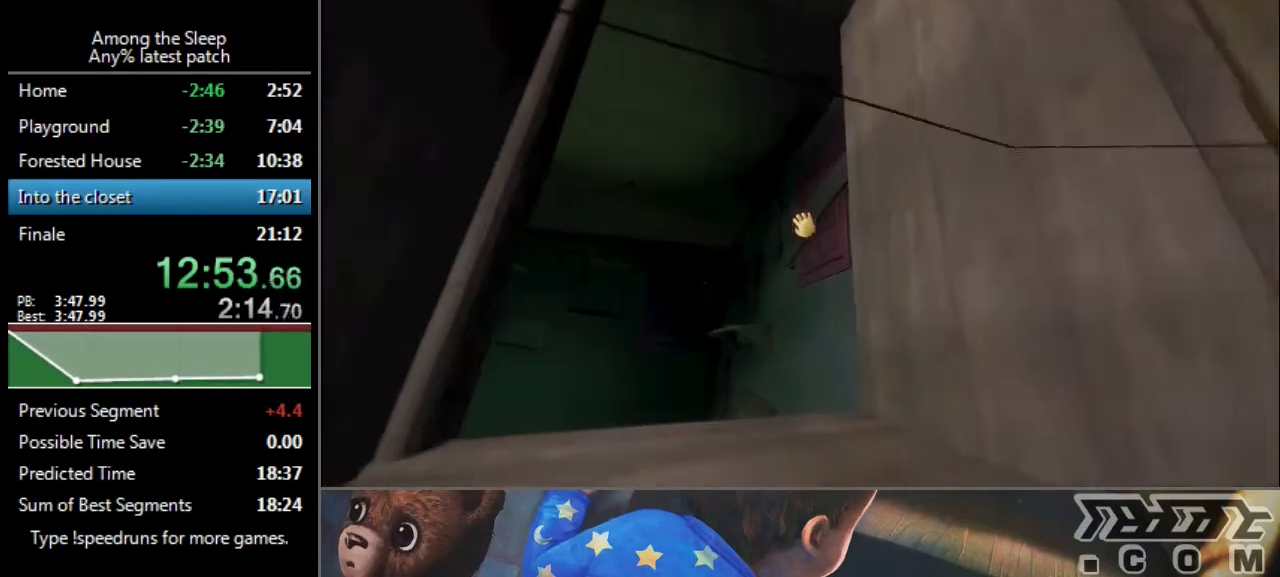
{"keys": ["click", "w"], "events": []}
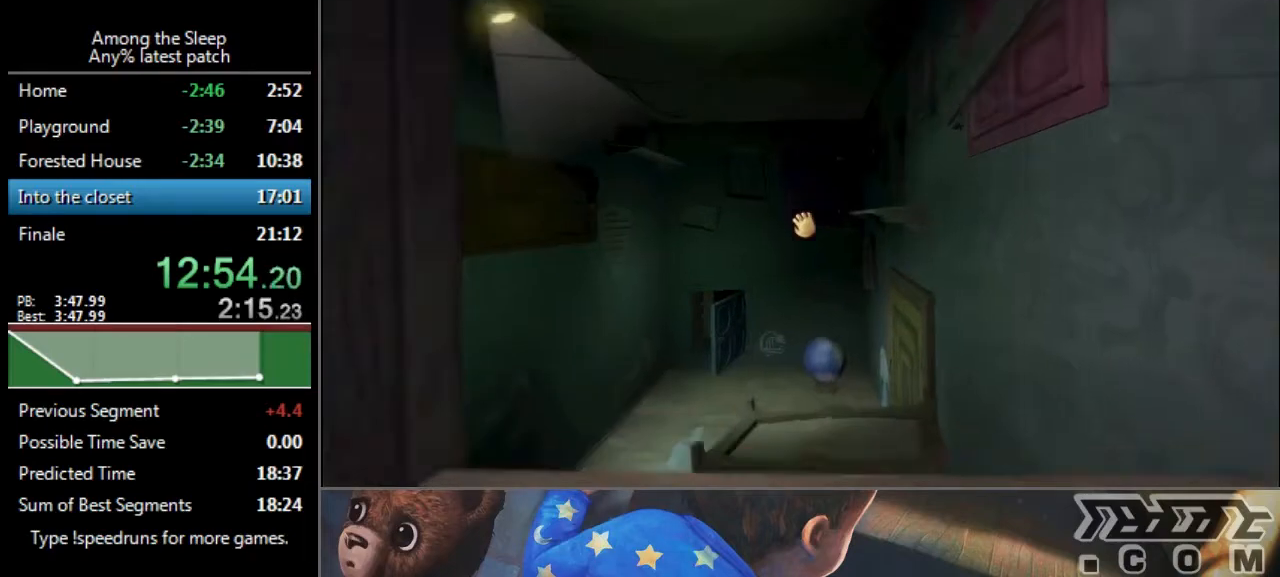
{"keys": ["click", "w"], "events": []}
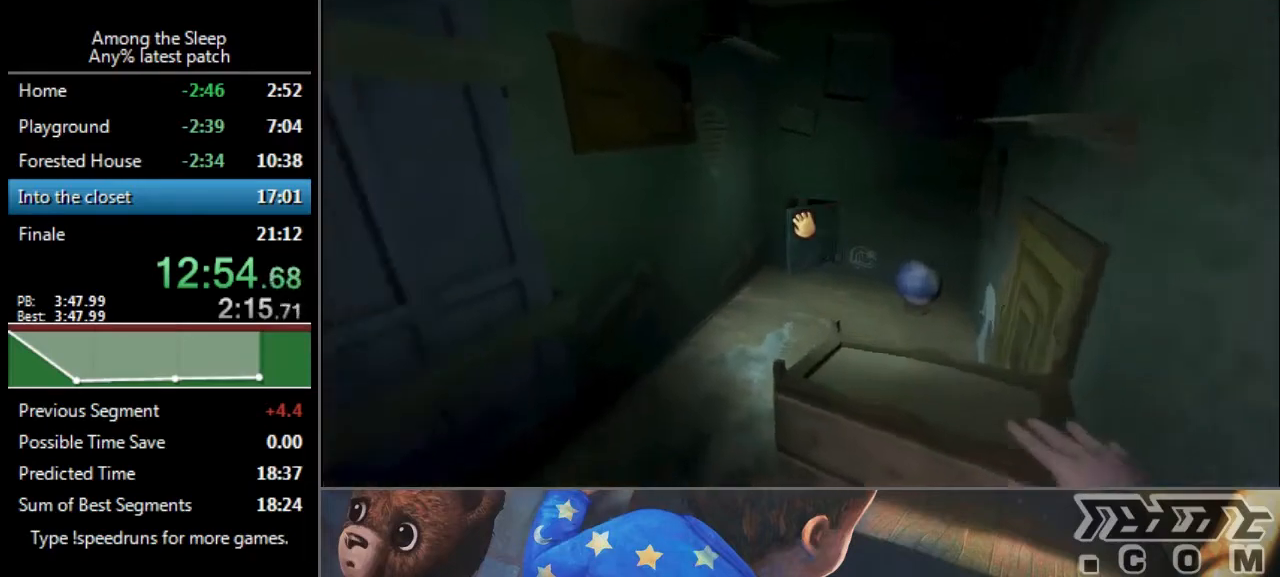
{"keys": ["click", "w"], "events": []}
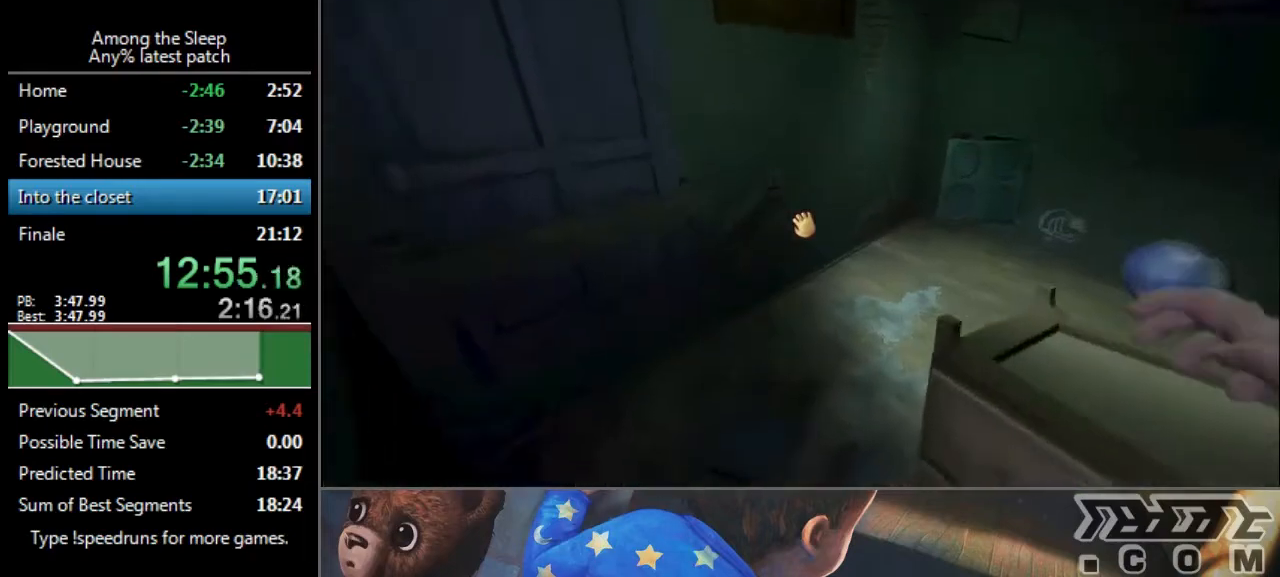
{"keys": ["click", "w"], "events": []}
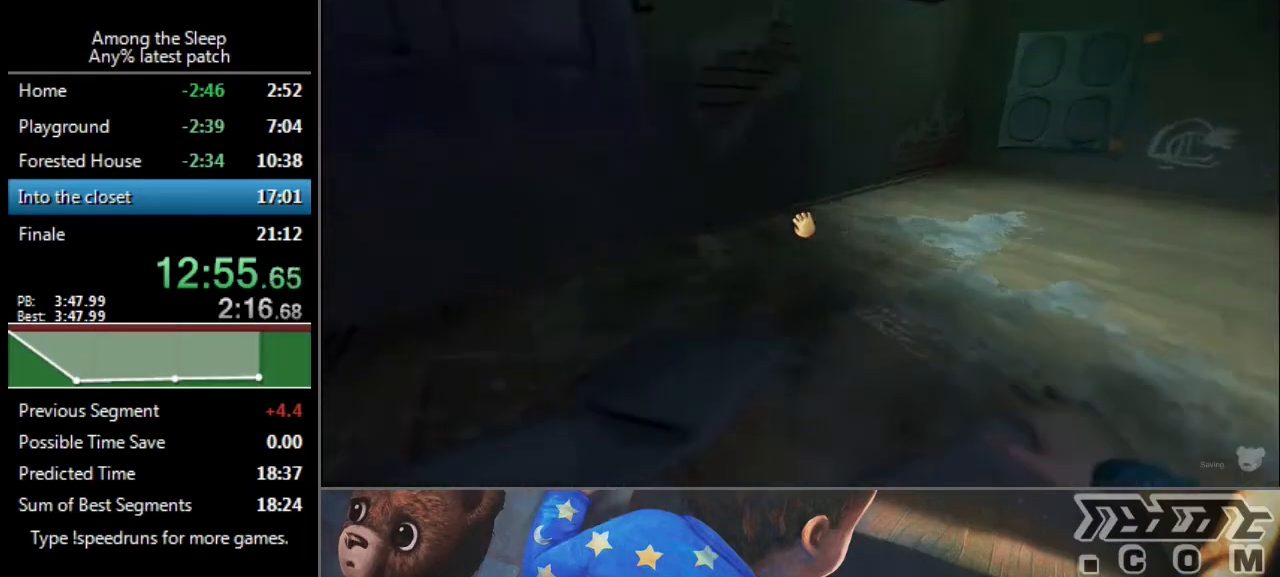
{"keys": ["a", "click", "w"], "events": [[233, "a", "down"]]}
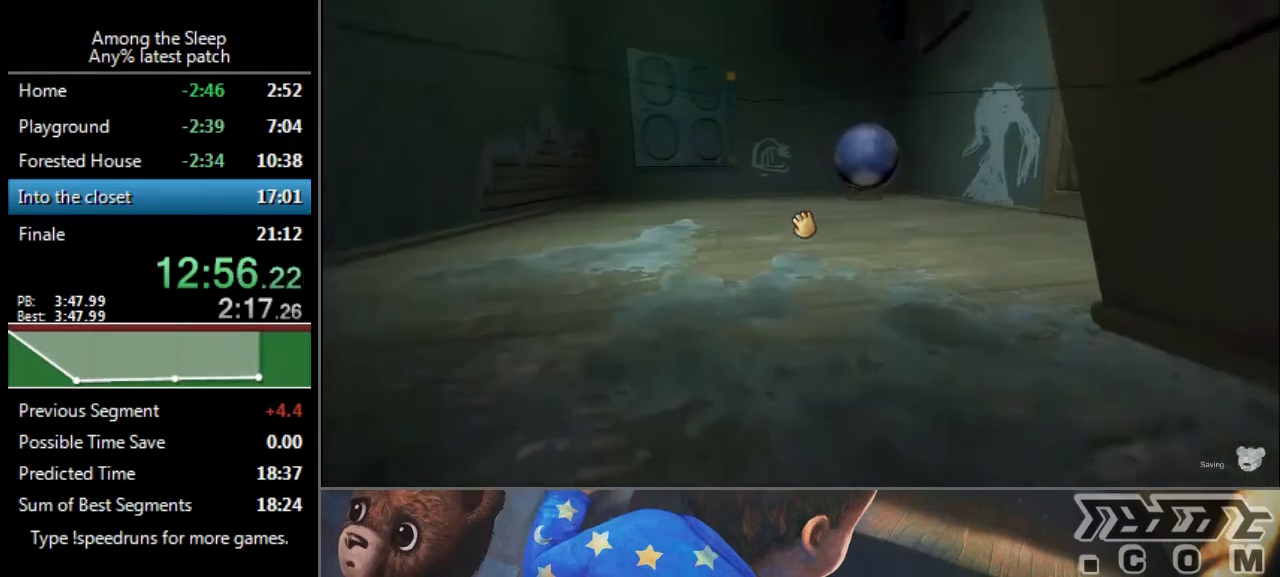
{"keys": ["click", "w"], "events": [[134, "a", "up"]]}
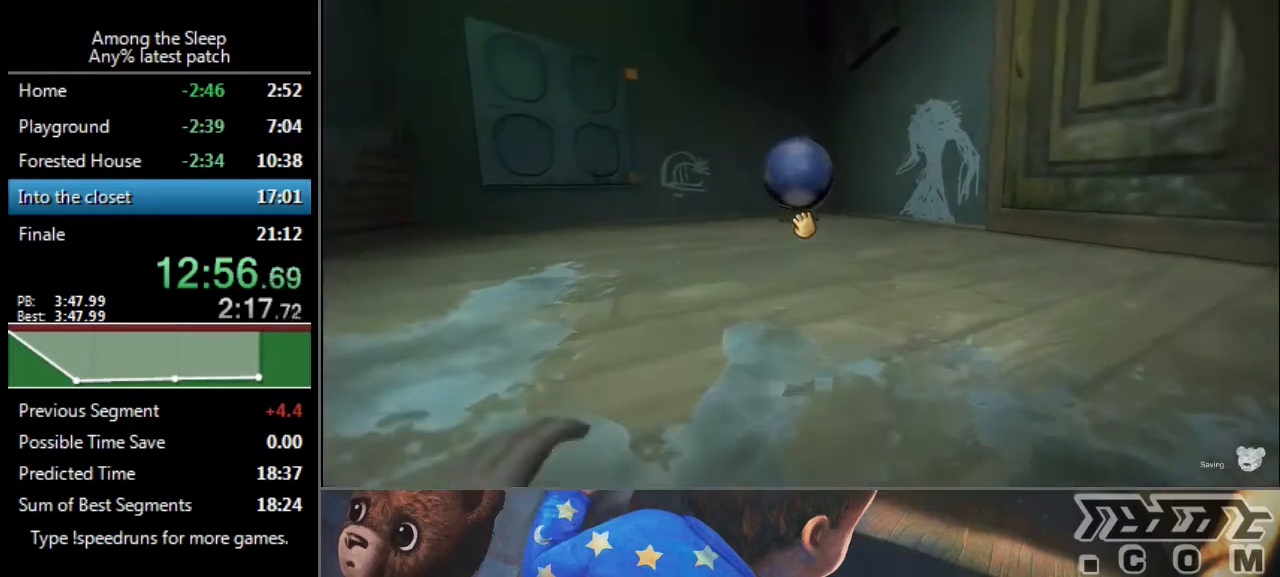
{"keys": ["click", "w"], "events": []}
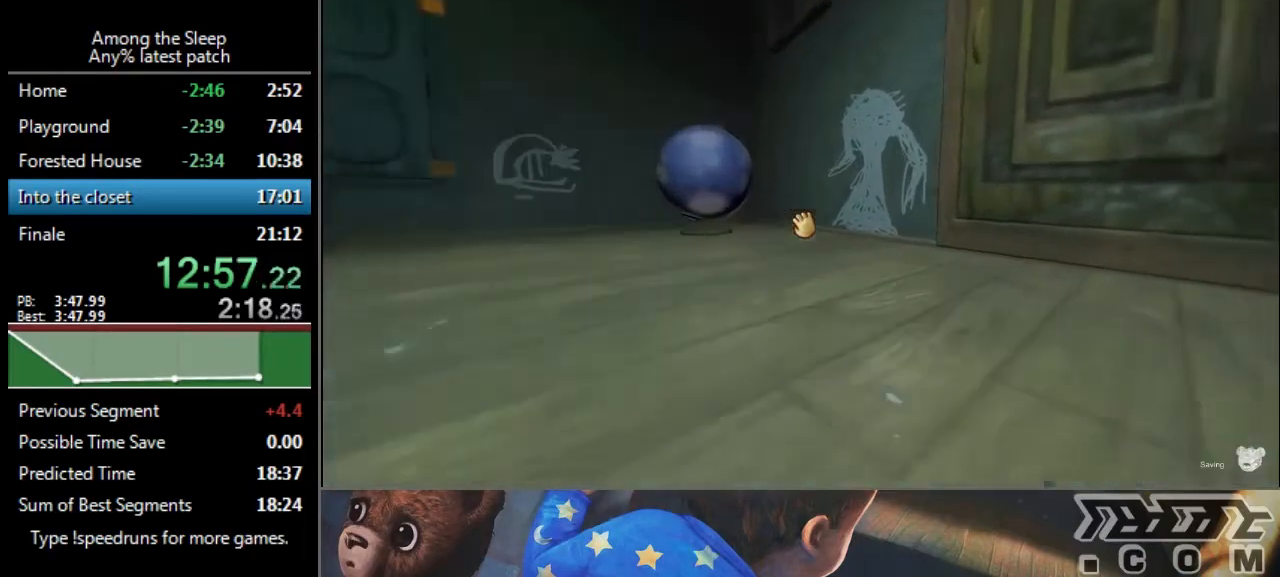
{"keys": ["click", "w"], "events": []}
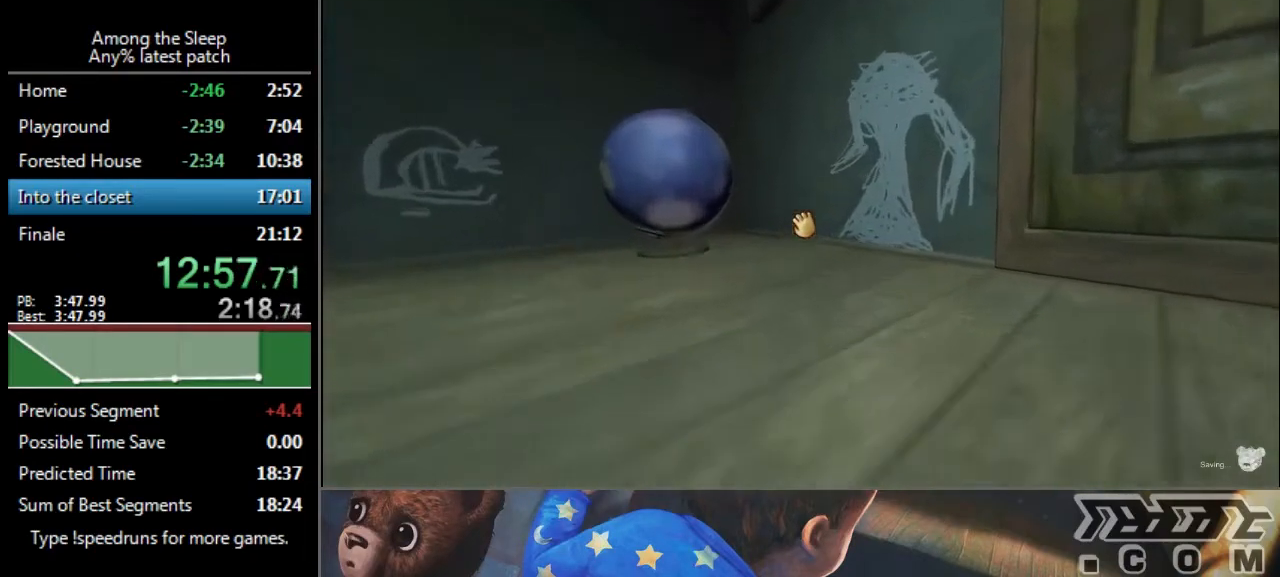
{"keys": ["click"], "events": [[500, "w", "up"]]}
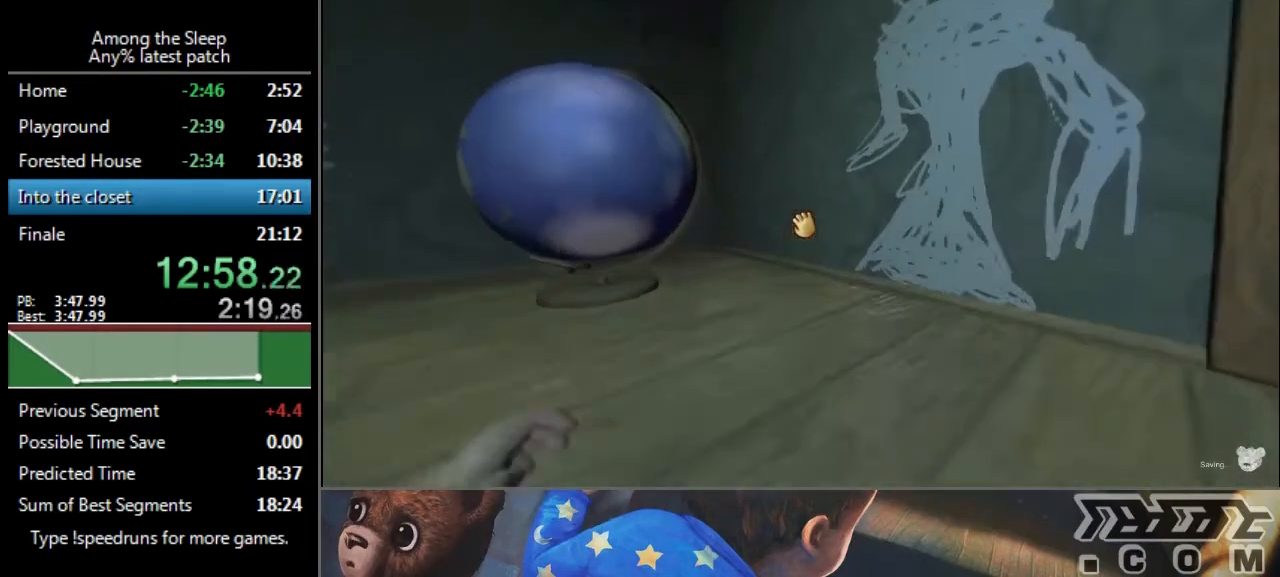
{"keys": ["s"], "events": [[33, "s", "down"], [267, "click", "up"]]}
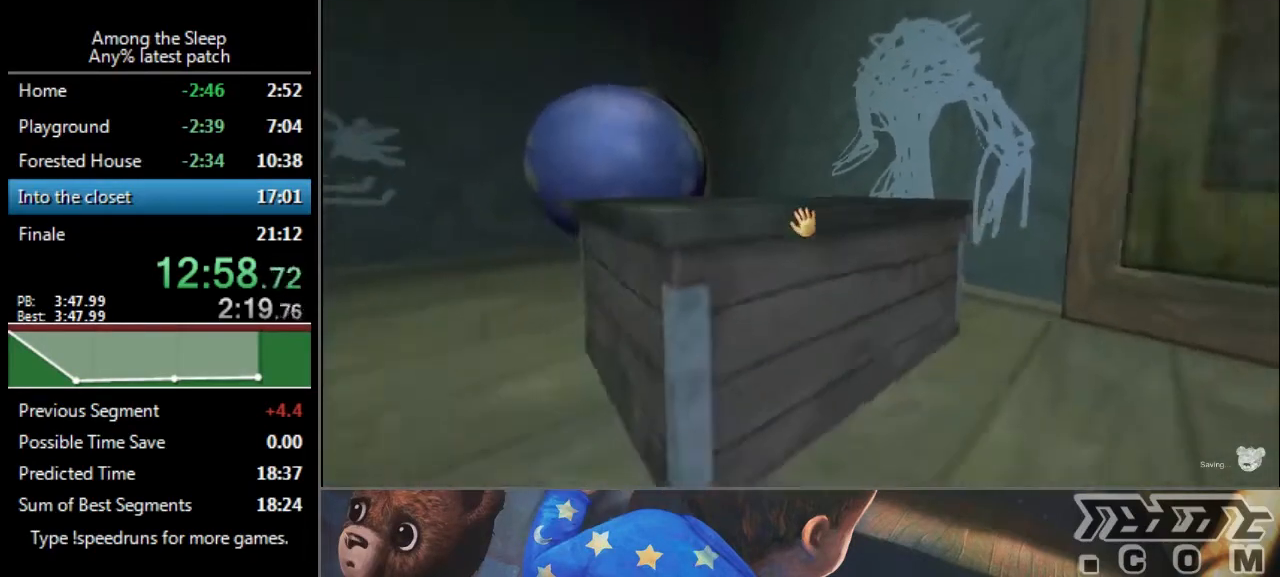
{"keys": ["w"], "events": [[100, "d", "down"], [133, "s", "up"], [166, "w", "down"], [233, "d", "up"]]}
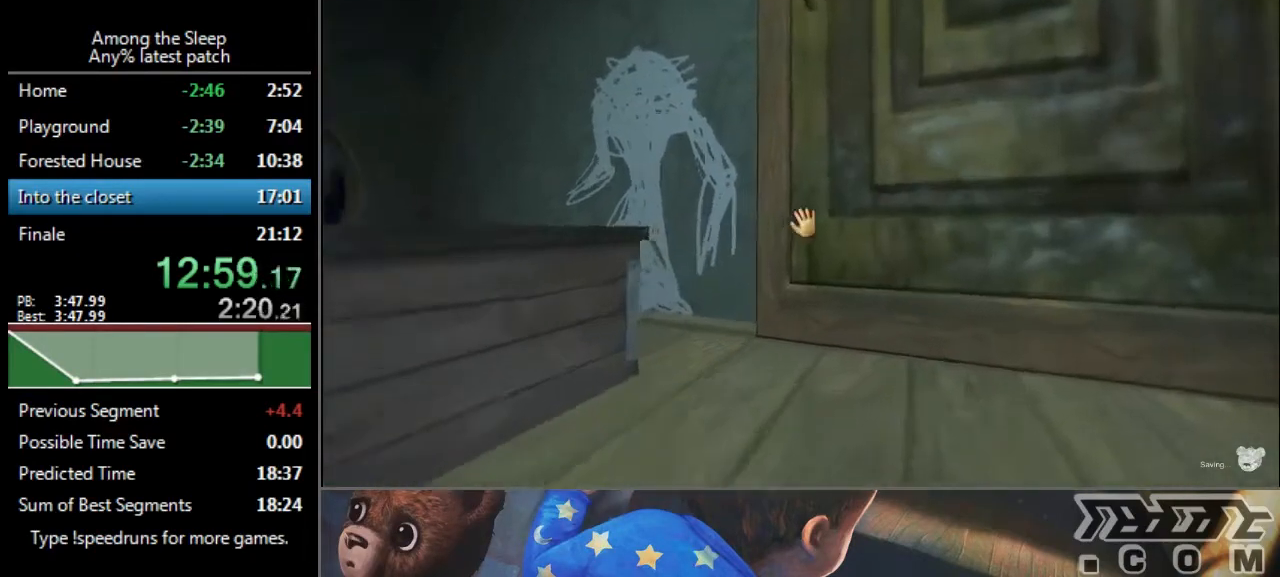
{"keys": ["click", "s"], "events": [[67, "click", "down"], [67, "w", "up"], [167, "s", "down"]]}
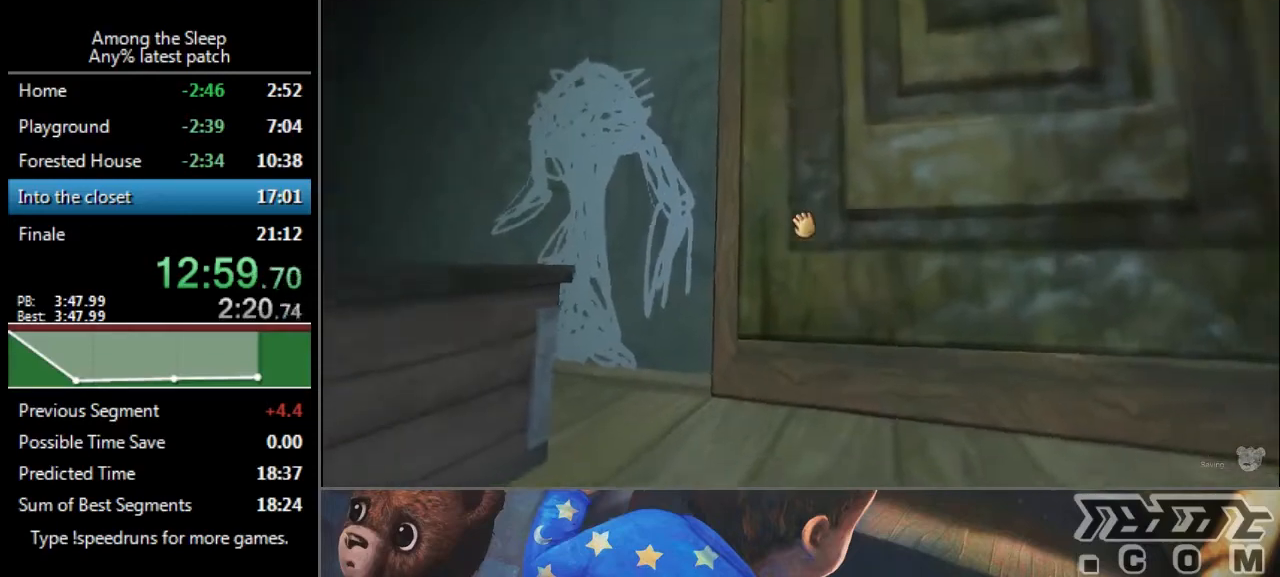
{"keys": ["a"], "events": [[233, "a", "down"], [467, "click", "up"], [500, "s", "up"]]}
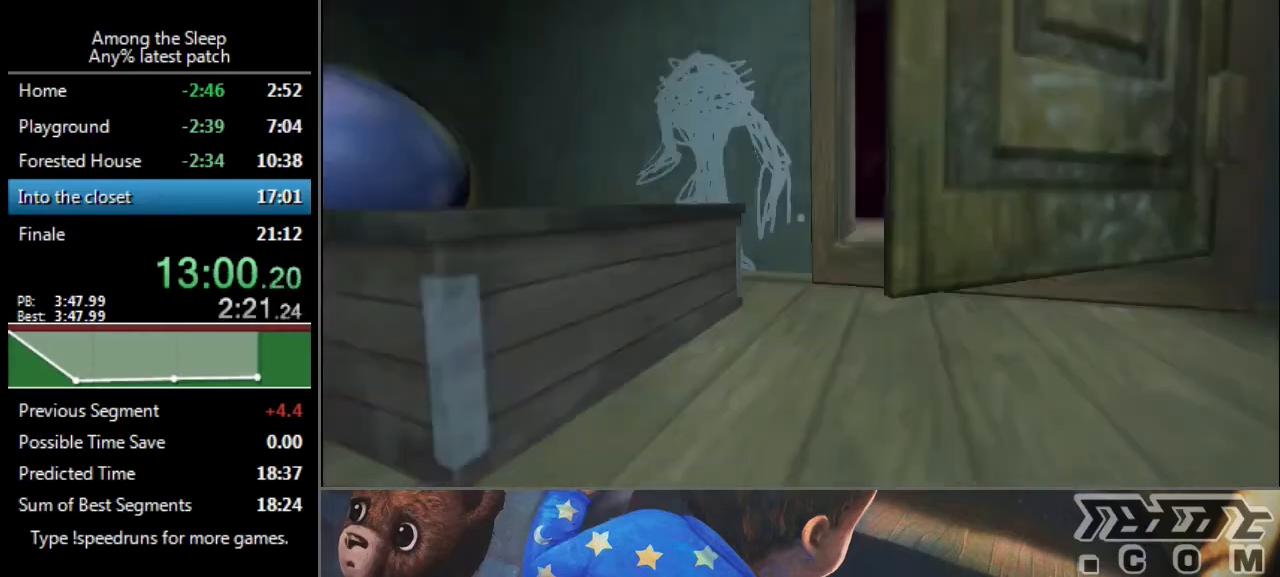
{"keys": ["click", "w"], "events": [[200, "w", "down"], [234, "click", "down"], [300, "a", "up"]]}
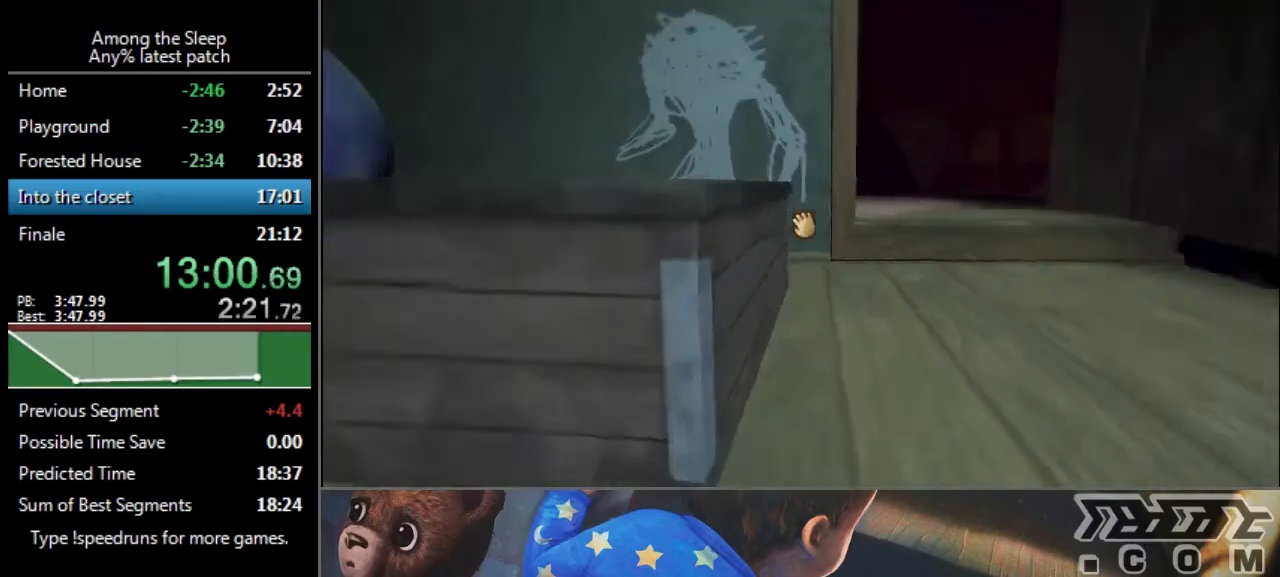
{"keys": ["click", "w"], "events": []}
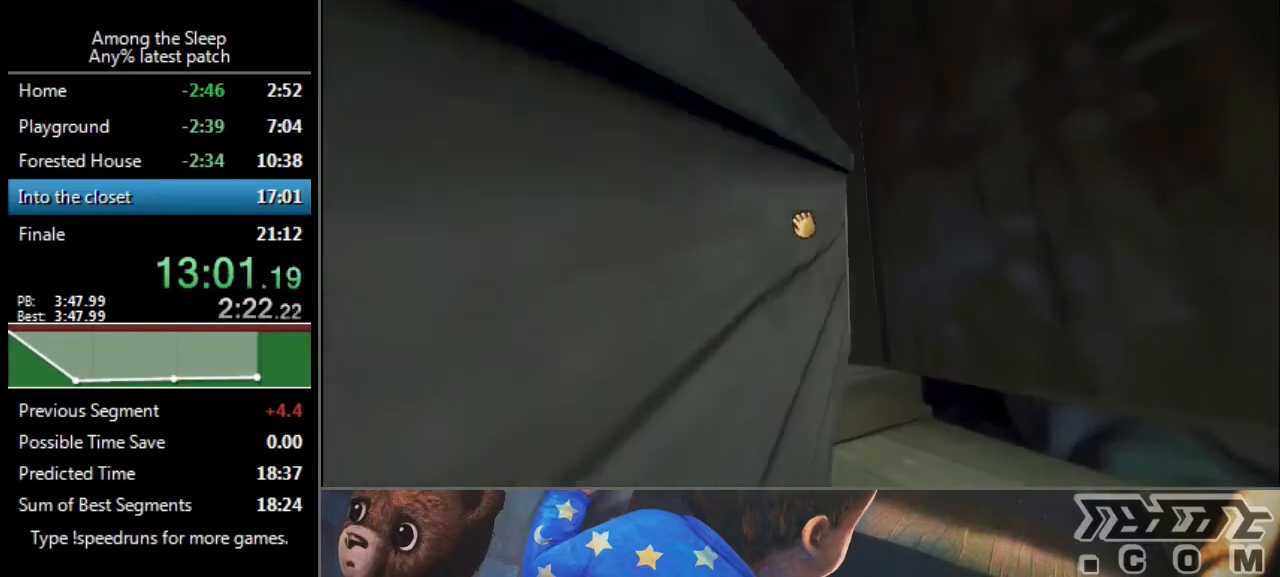
{"keys": ["click", "w"], "events": []}
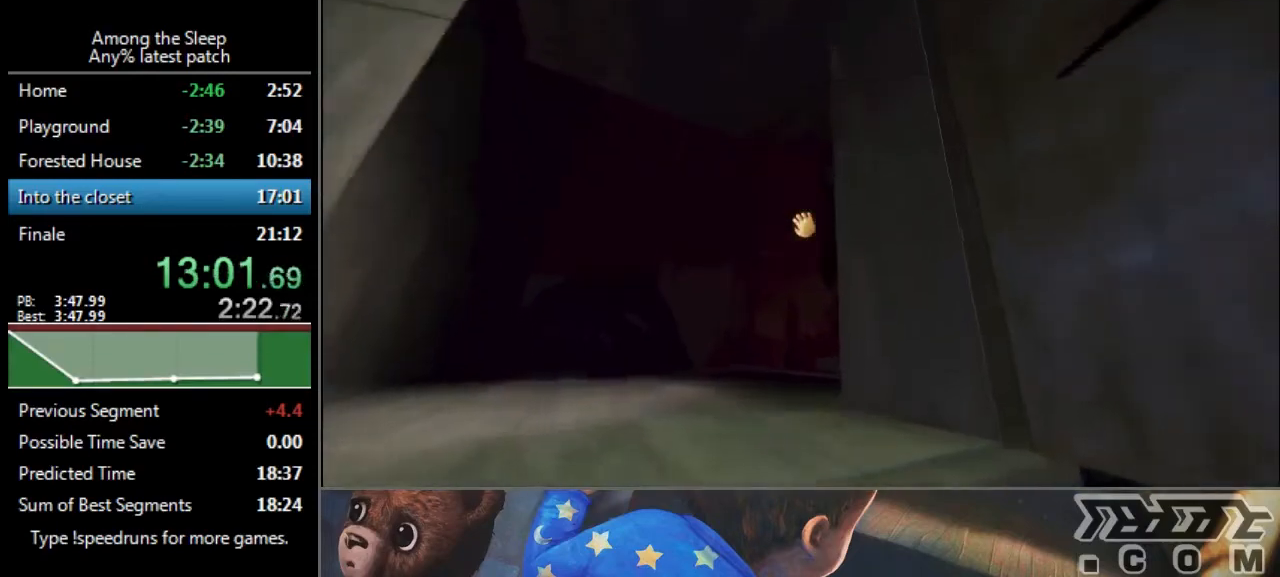
{"keys": ["click", "w"], "events": [[66, "a", "down"], [233, "a", "up"]]}
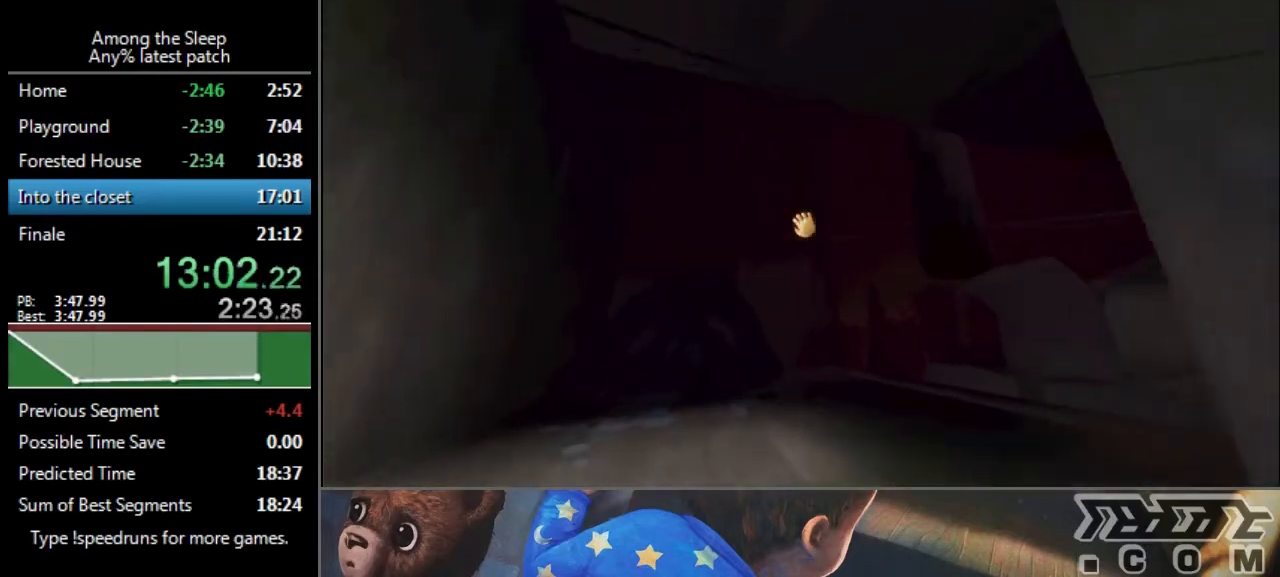
{"keys": ["a", "click", "w"], "events": [[467, "a", "down"]]}